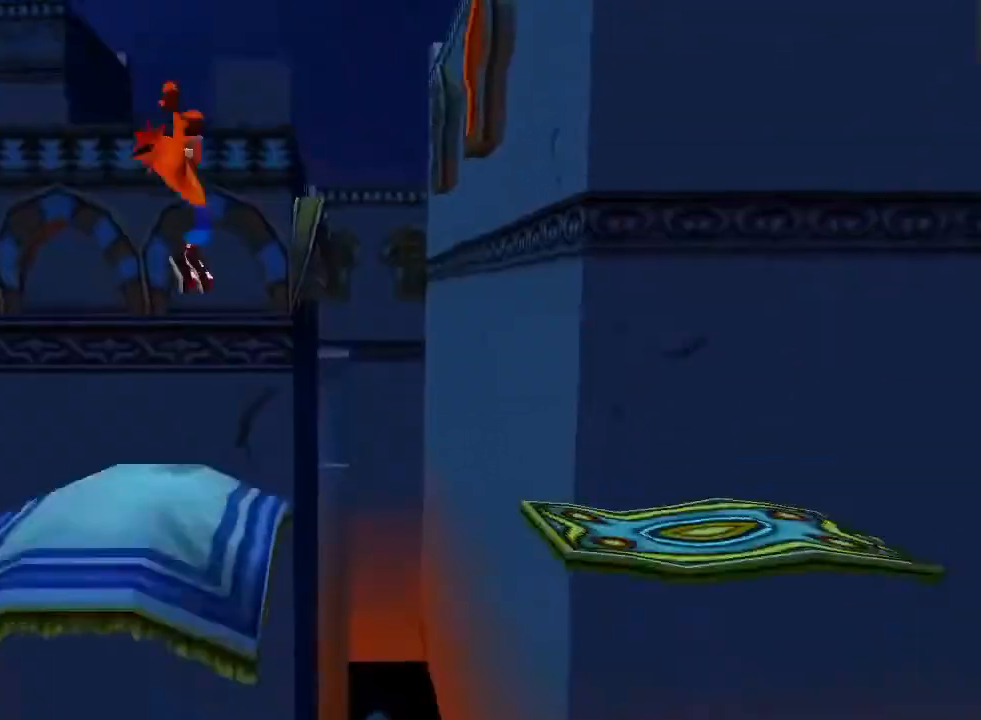
Gameplay with a controller (PlayStation layout); each line is a JSON object with the inputs held at the frame after it. "events" lists button and stick changes between this image and that frame as [ms after this image, input, new state], when the widget could be followed in between. Not read: L3 R3 right_stick.
{"buttons": [], "left_stick": "center", "events": [[133, "CROSS", "down"], [333, "CROSS", "up"]]}
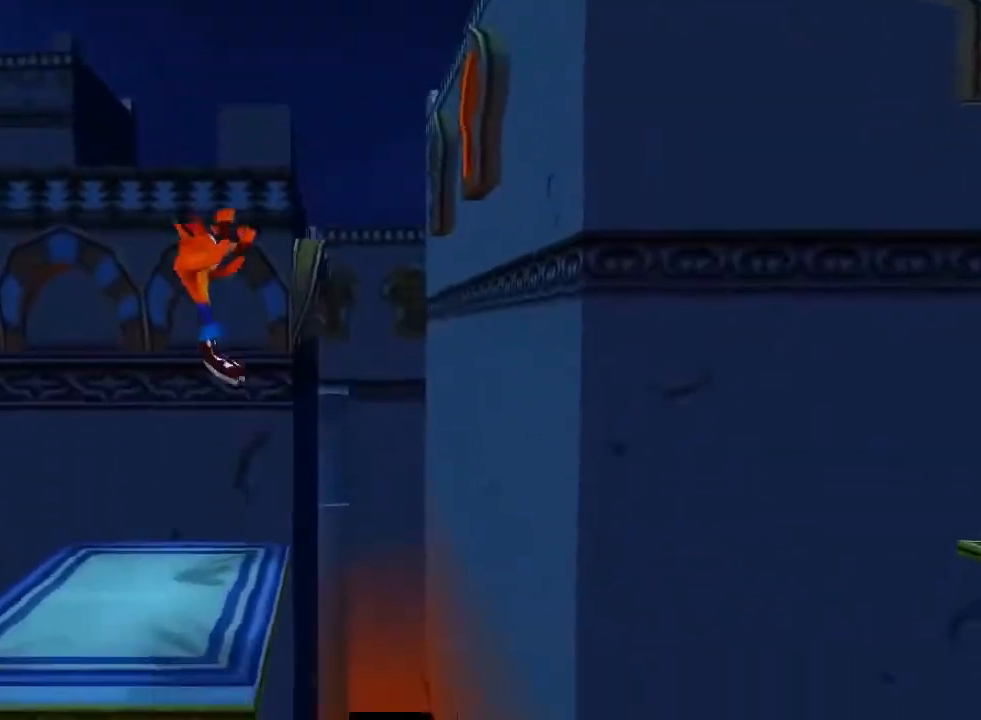
{"buttons": [], "left_stick": "center", "events": [[100, "CROSS", "down"], [233, "CROSS", "up"]]}
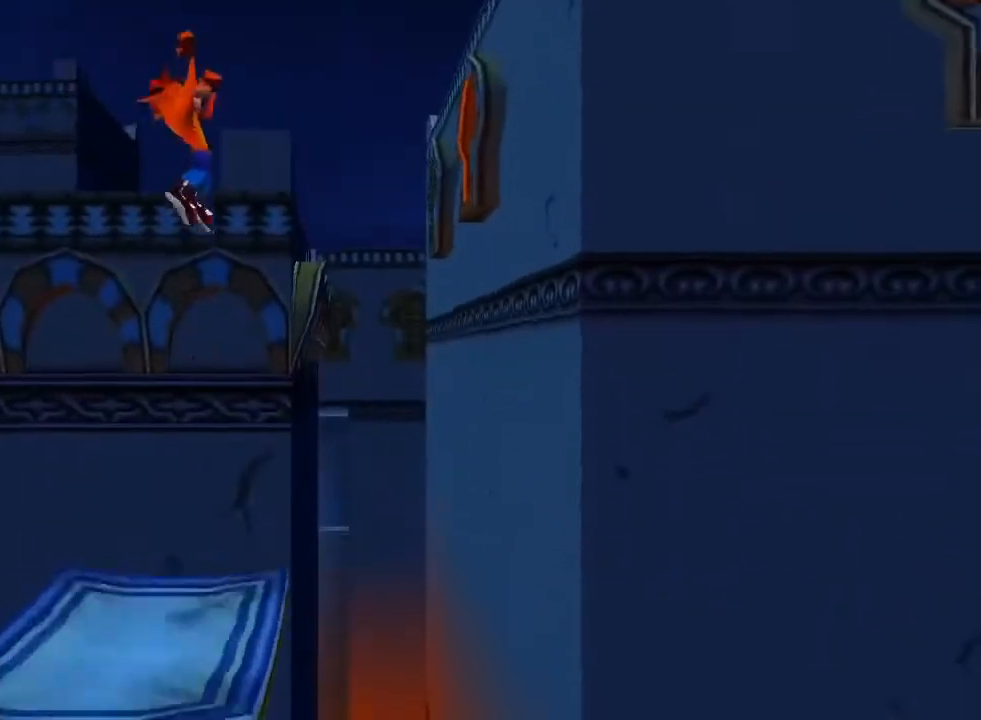
{"buttons": [], "left_stick": "center", "events": []}
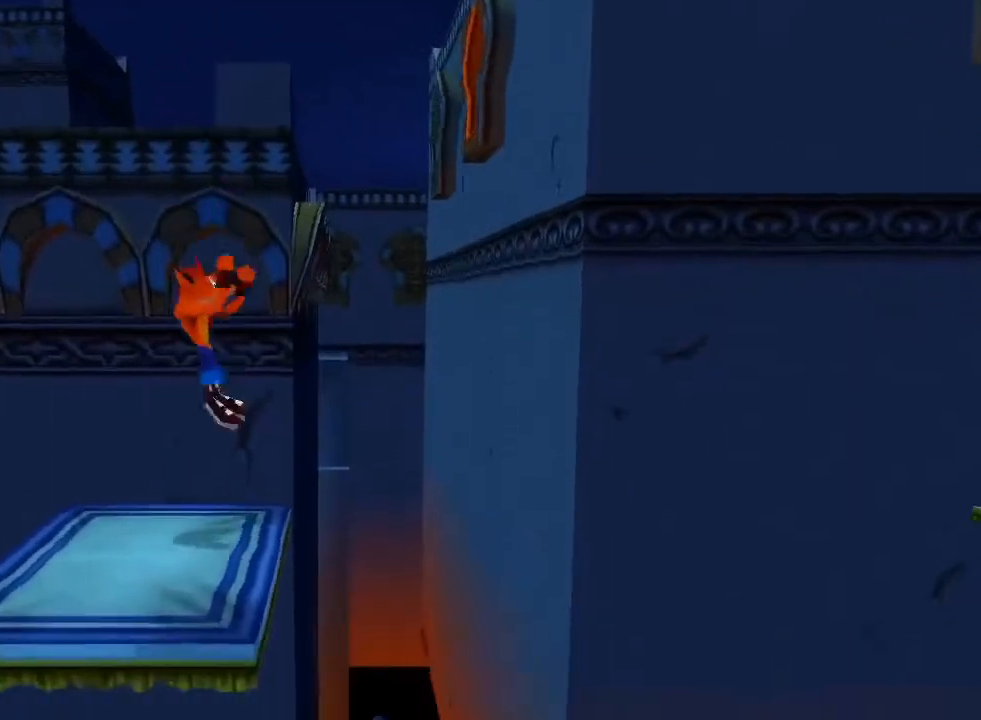
{"buttons": [], "left_stick": "center", "events": []}
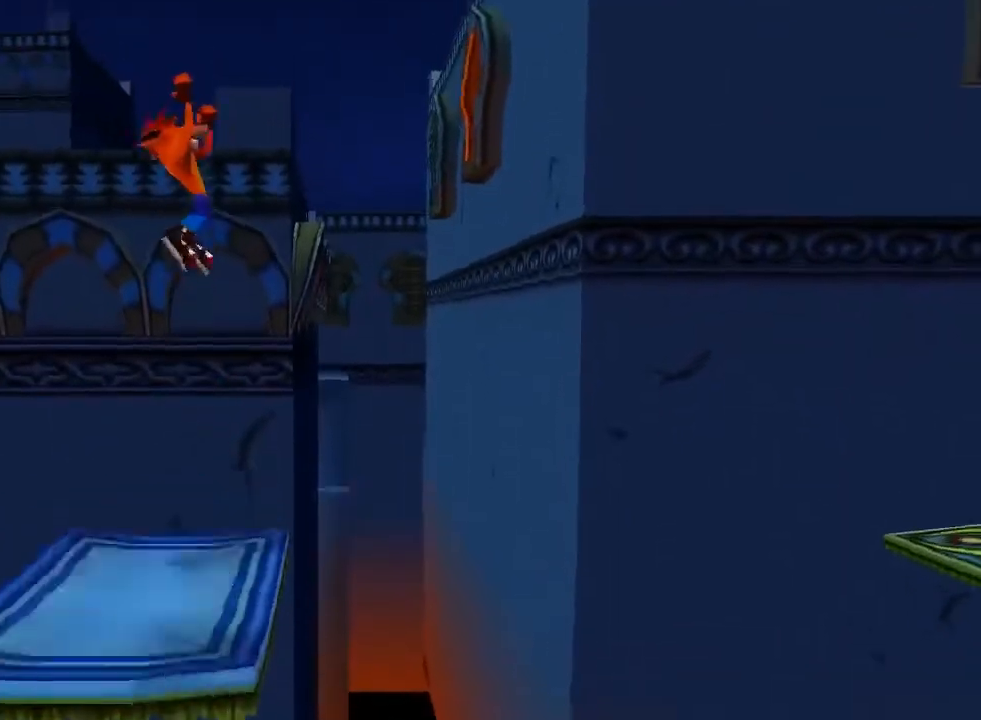
{"buttons": [], "left_stick": "center", "events": []}
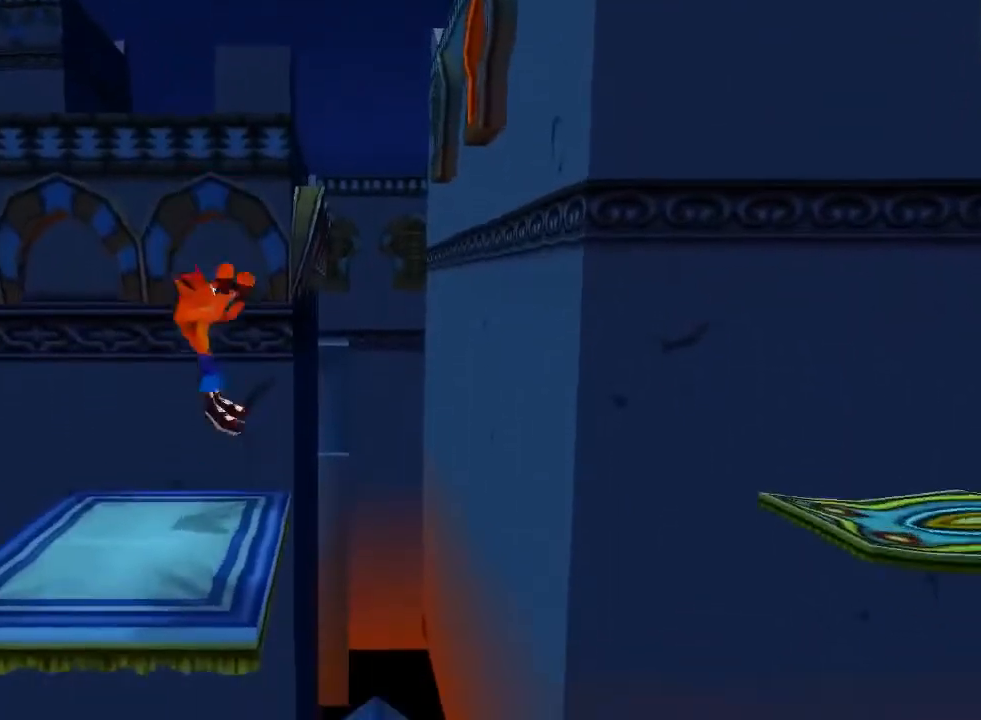
{"buttons": ["CROSS", "DPAD_RIGHT"], "left_stick": "center", "events": [[100, "CROSS", "down"], [100, "DPAD_RIGHT", "down"]]}
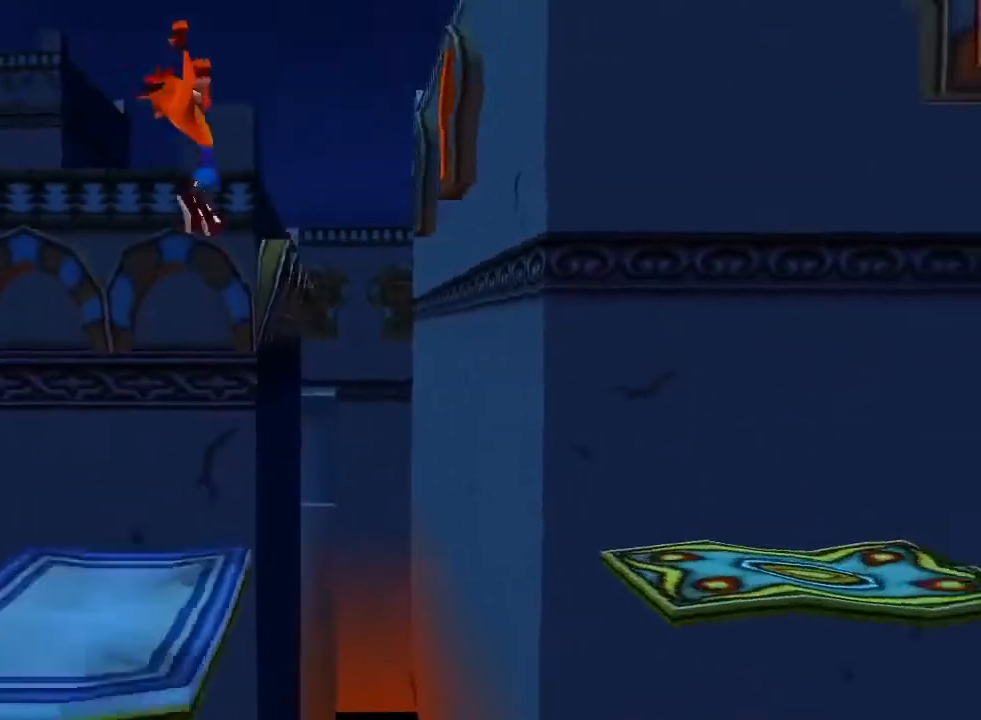
{"buttons": [], "left_stick": "center", "events": [[300, "CROSS", "up"], [400, "DPAD_RIGHT", "up"]]}
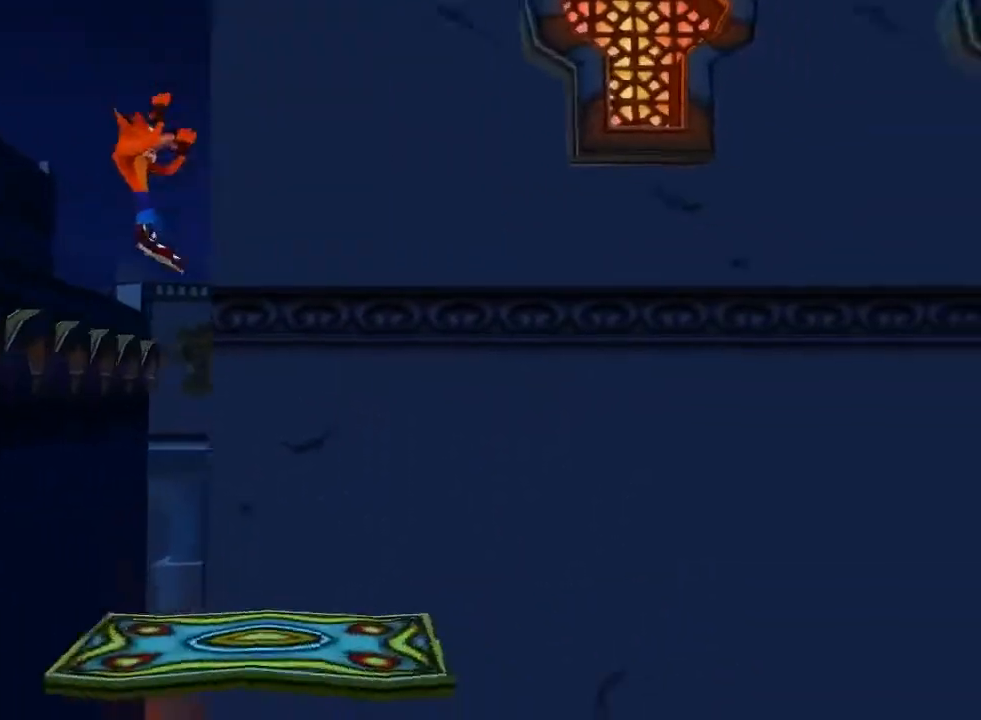
{"buttons": [], "left_stick": "center", "events": []}
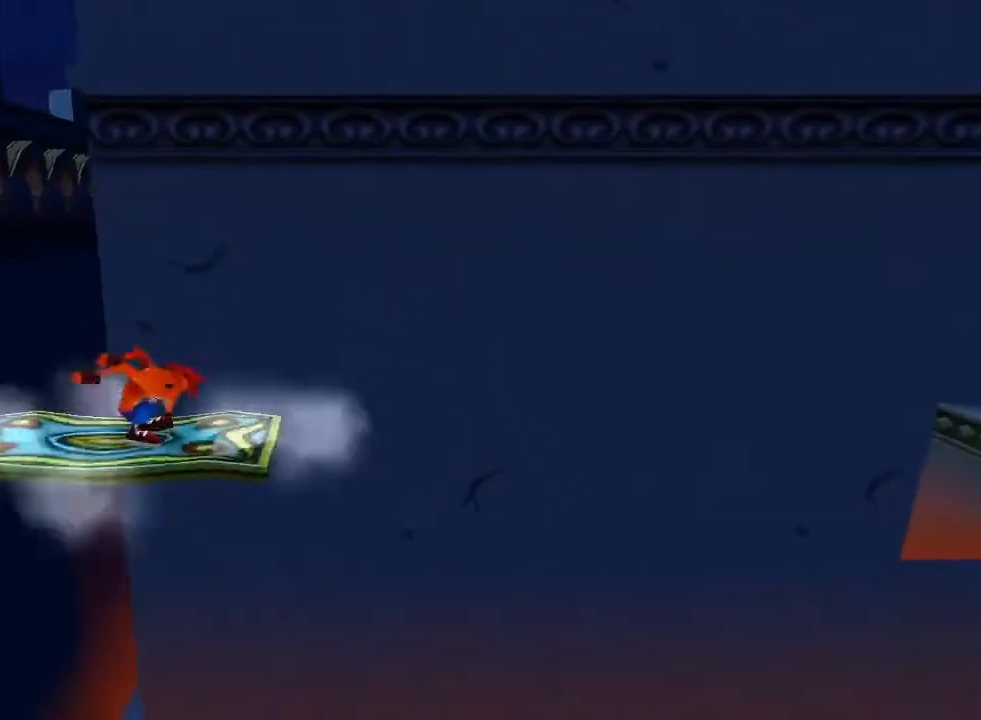
{"buttons": [], "left_stick": "center", "events": []}
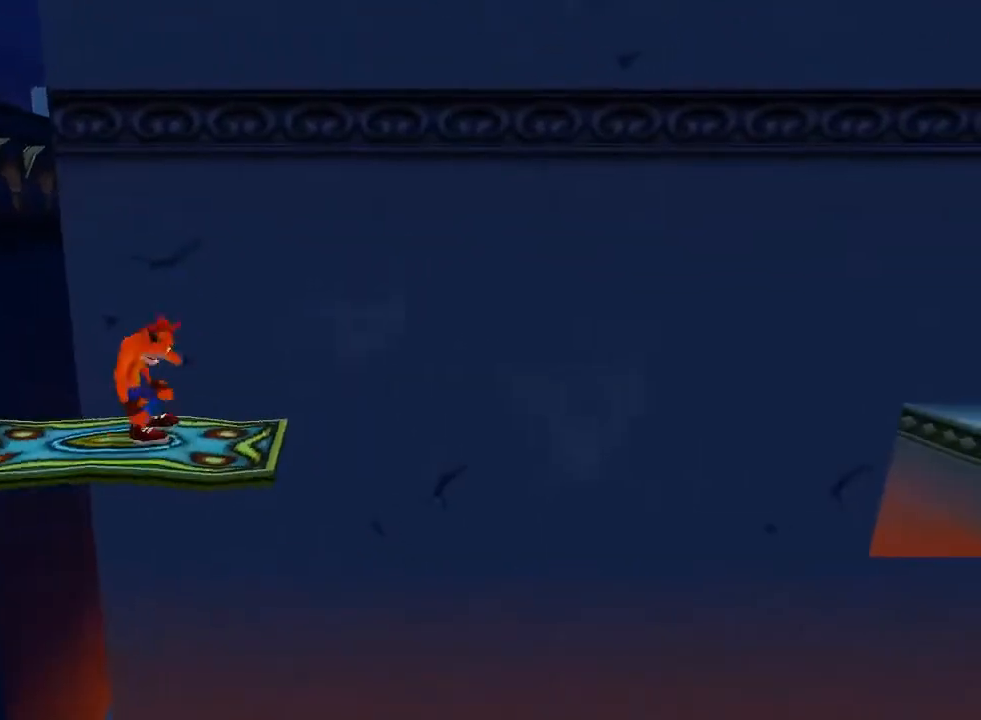
{"buttons": [], "left_stick": "center", "events": []}
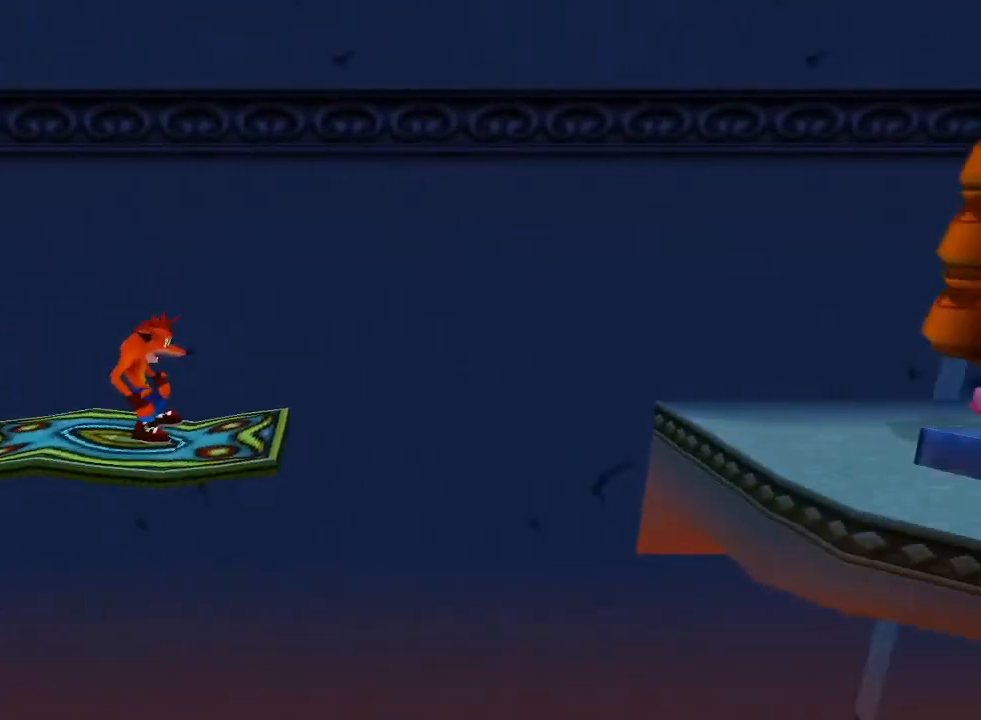
{"buttons": ["DPAD_RIGHT"], "left_stick": "center", "events": [[300, "DPAD_RIGHT", "down"]]}
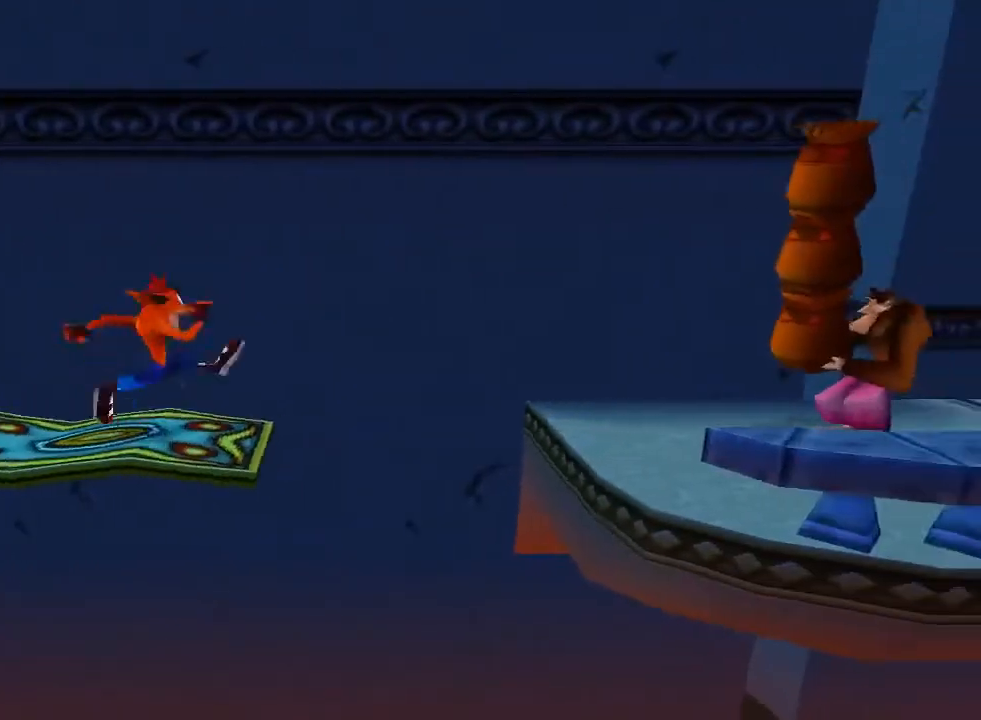
{"buttons": ["DPAD_RIGHT"], "left_stick": "center", "events": [[33, "CROSS", "down"], [467, "CROSS", "up"]]}
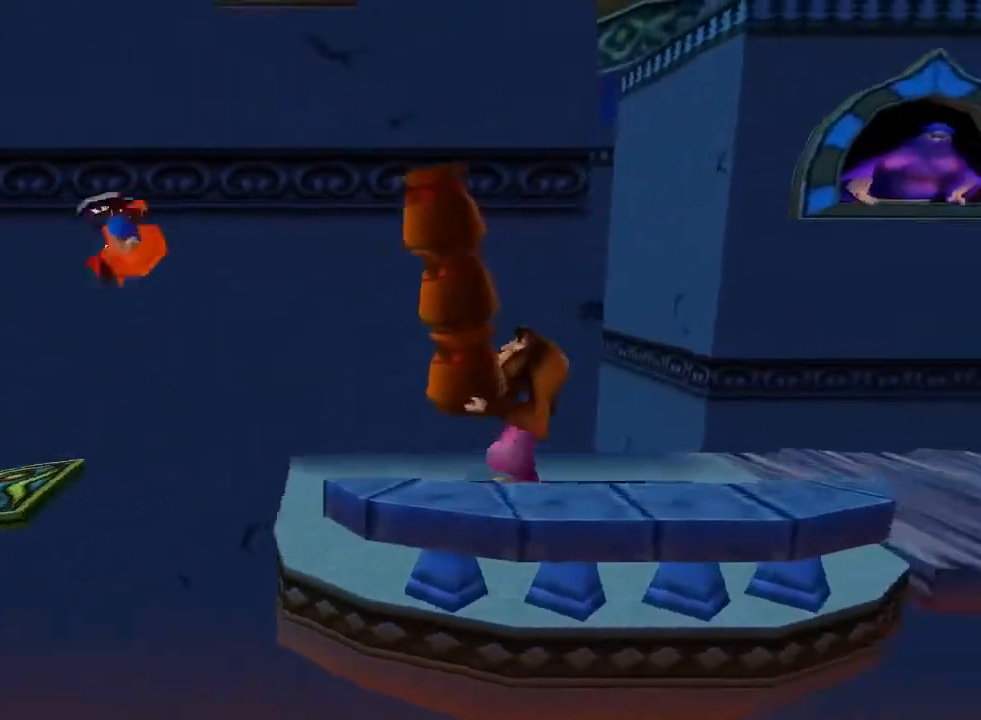
{"buttons": ["SQUARE"], "left_stick": "center", "events": [[167, "SQUARE", "down"], [500, "DPAD_RIGHT", "up"]]}
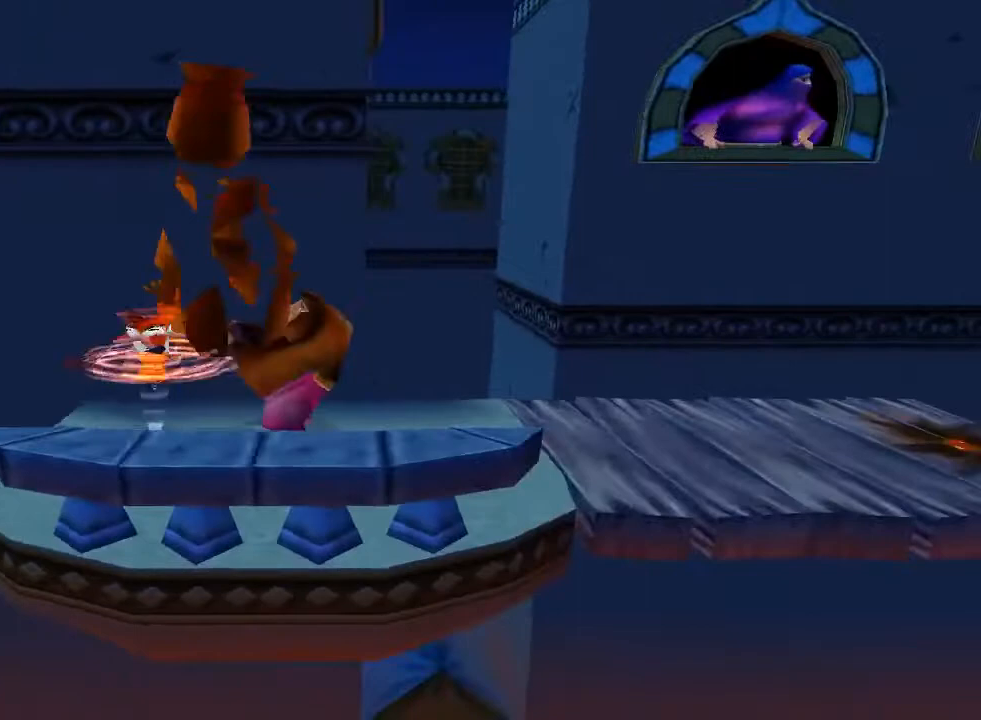
{"buttons": ["DPAD_RIGHT"], "left_stick": "center", "events": [[67, "SQUARE", "up"], [467, "DPAD_RIGHT", "down"]]}
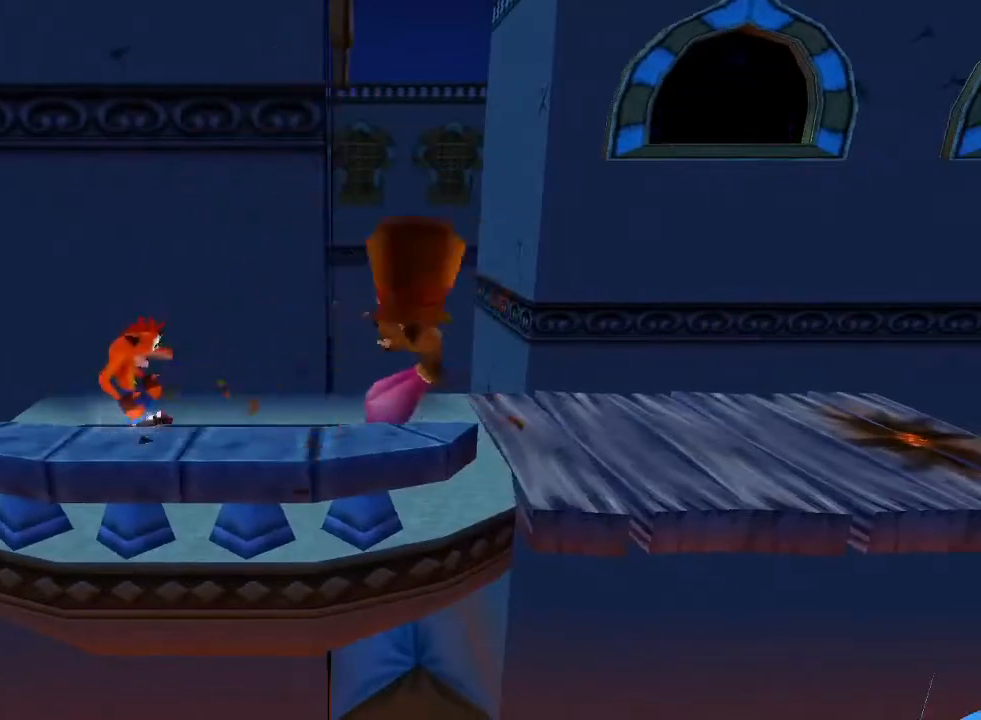
{"buttons": ["SQUARE", "DPAD_RIGHT"], "left_stick": "center", "events": [[300, "SQUARE", "down"]]}
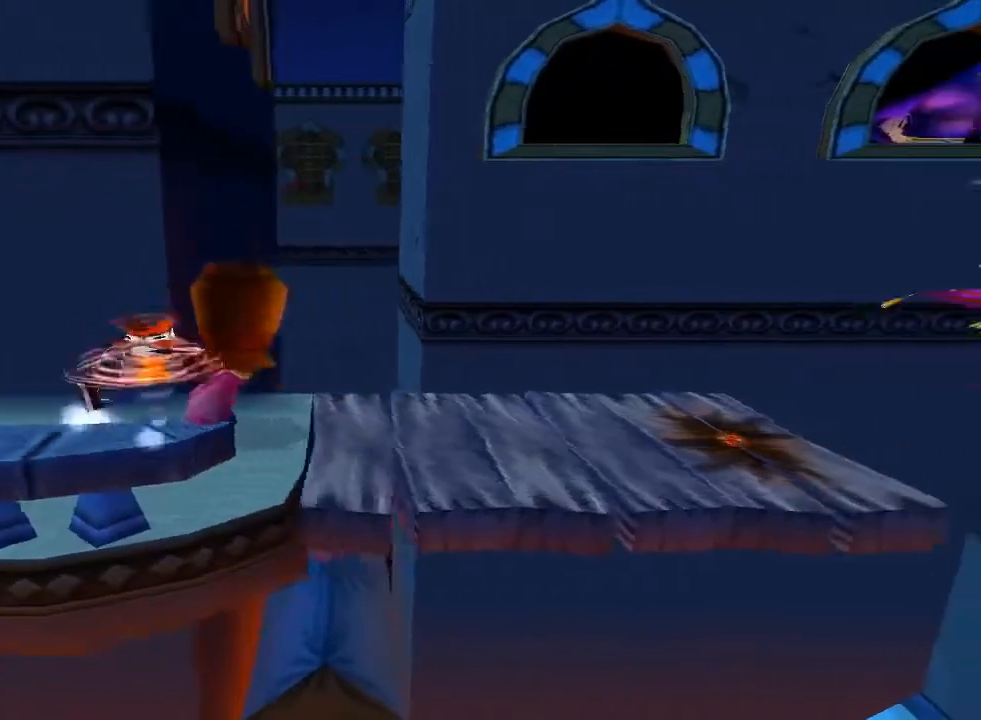
{"buttons": [], "left_stick": "center", "events": [[133, "DPAD_RIGHT", "up"], [233, "SQUARE", "up"]]}
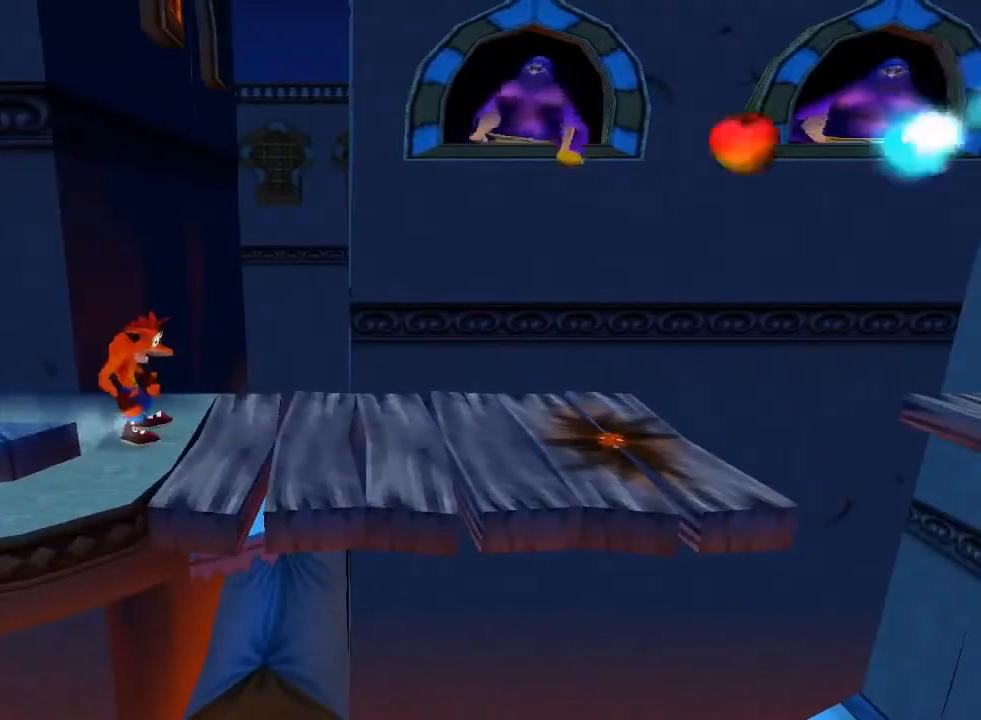
{"buttons": [], "left_stick": "center", "events": []}
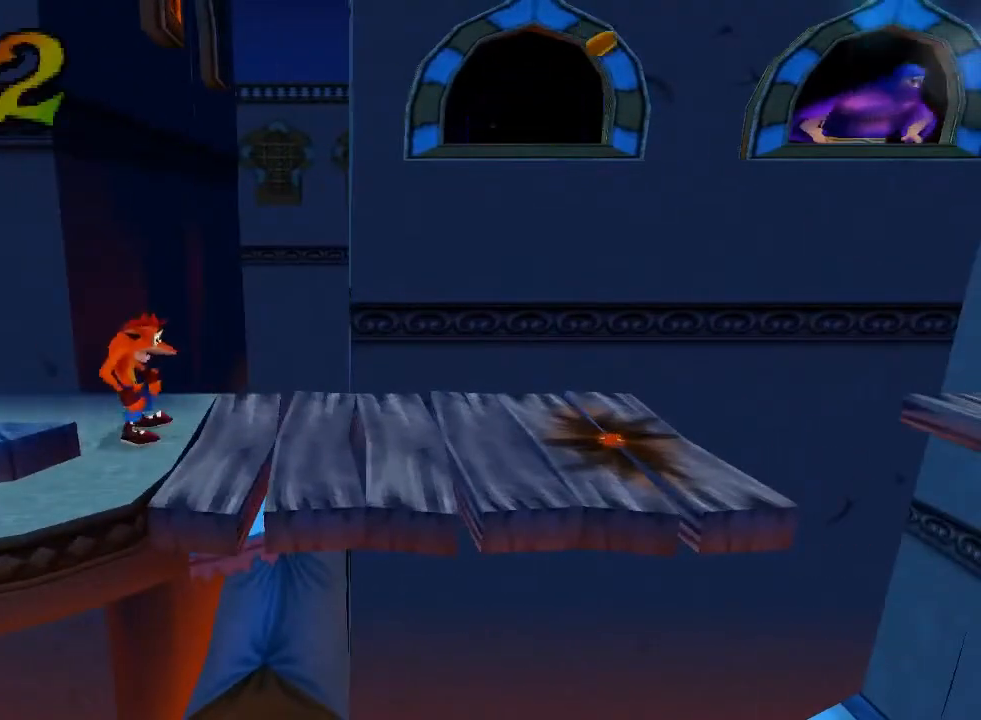
{"buttons": [], "left_stick": "center", "events": [[67, "DPAD_RIGHT", "down"], [133, "DPAD_RIGHT", "up"], [200, "DPAD_RIGHT", "down"], [333, "DPAD_RIGHT", "up"]]}
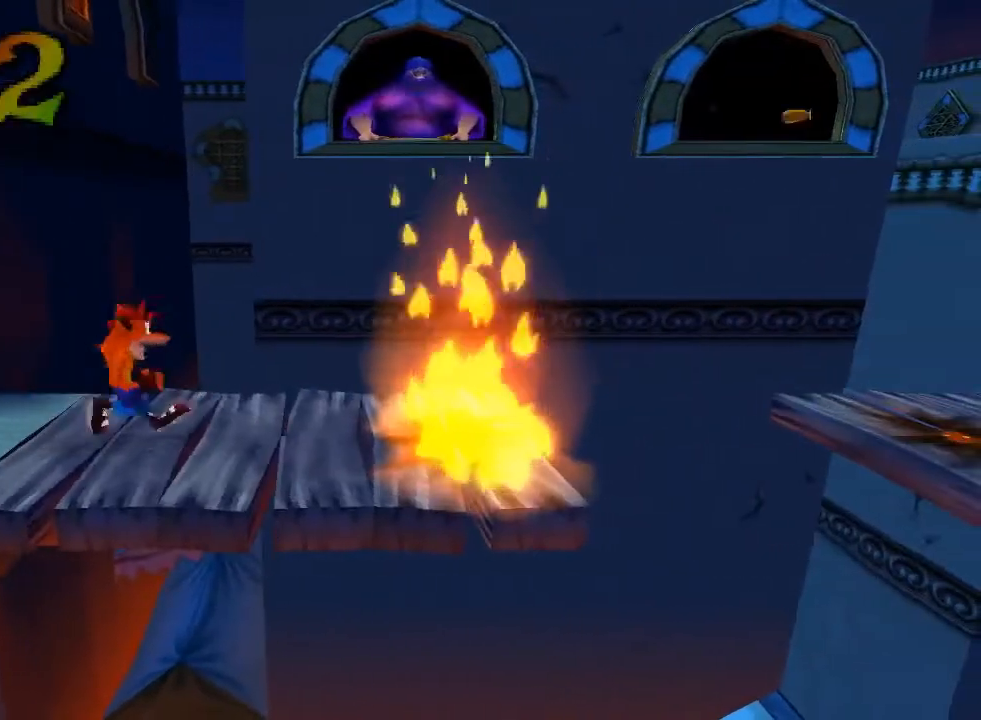
{"buttons": [], "left_stick": "center", "events": []}
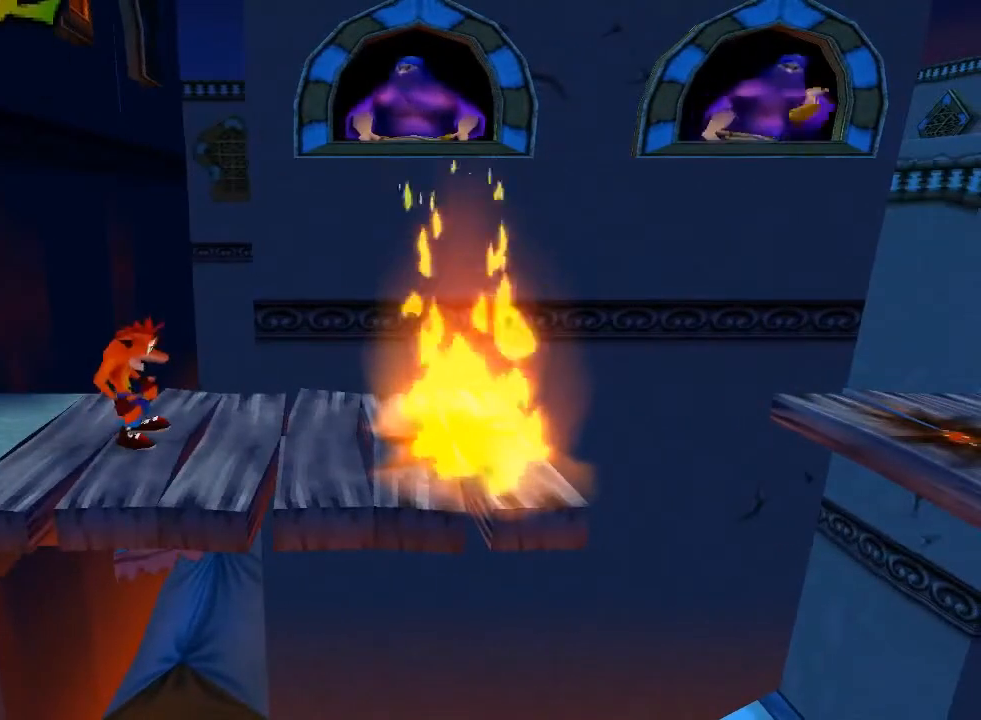
{"buttons": [], "left_stick": "center", "events": []}
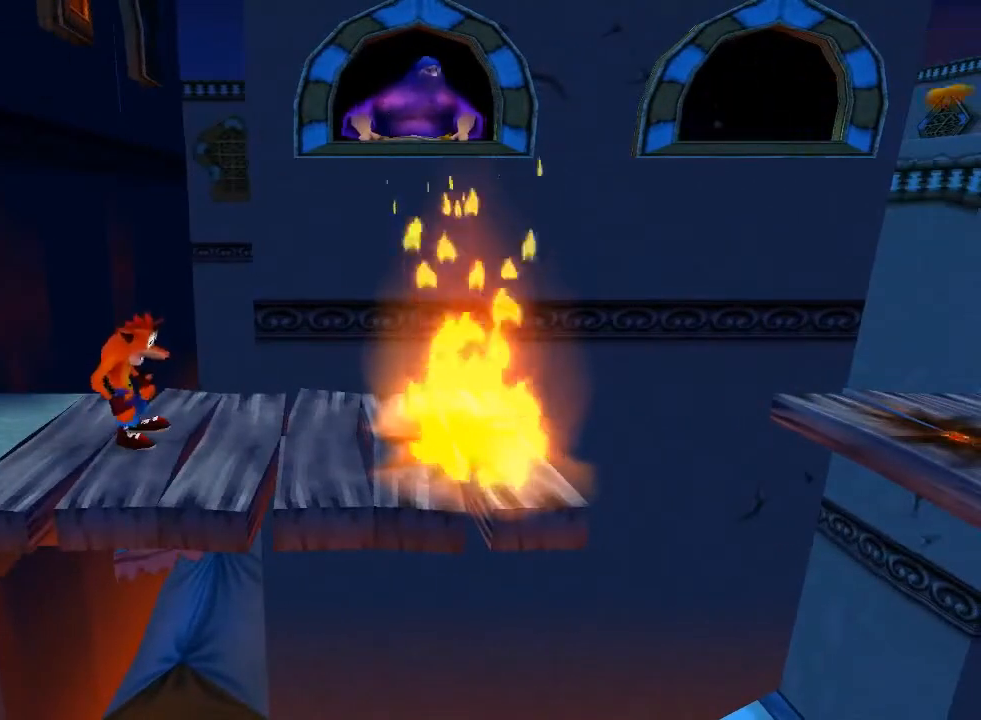
{"buttons": ["DPAD_RIGHT"], "left_stick": "center", "events": [[133, "DPAD_RIGHT", "down"], [167, "DPAD_RIGHT", "up"], [267, "DPAD_RIGHT", "down"]]}
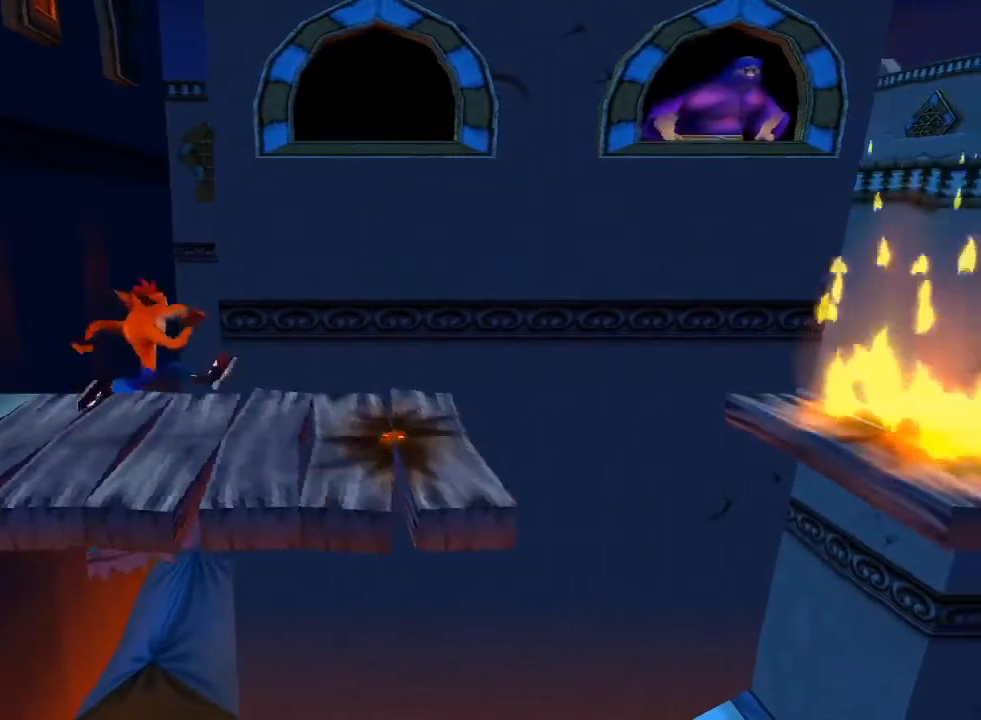
{"buttons": [], "left_stick": "center", "events": [[200, "DPAD_RIGHT", "up"]]}
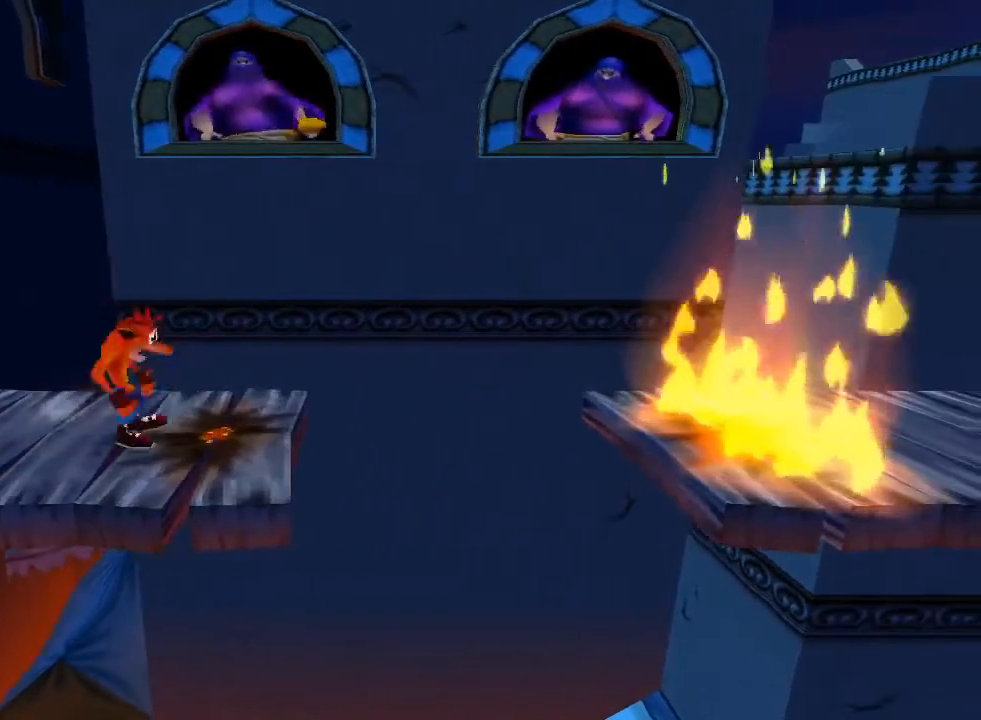
{"buttons": ["CROSS", "DPAD_RIGHT"], "left_stick": "center", "events": [[33, "DPAD_RIGHT", "down"], [333, "CROSS", "down"]]}
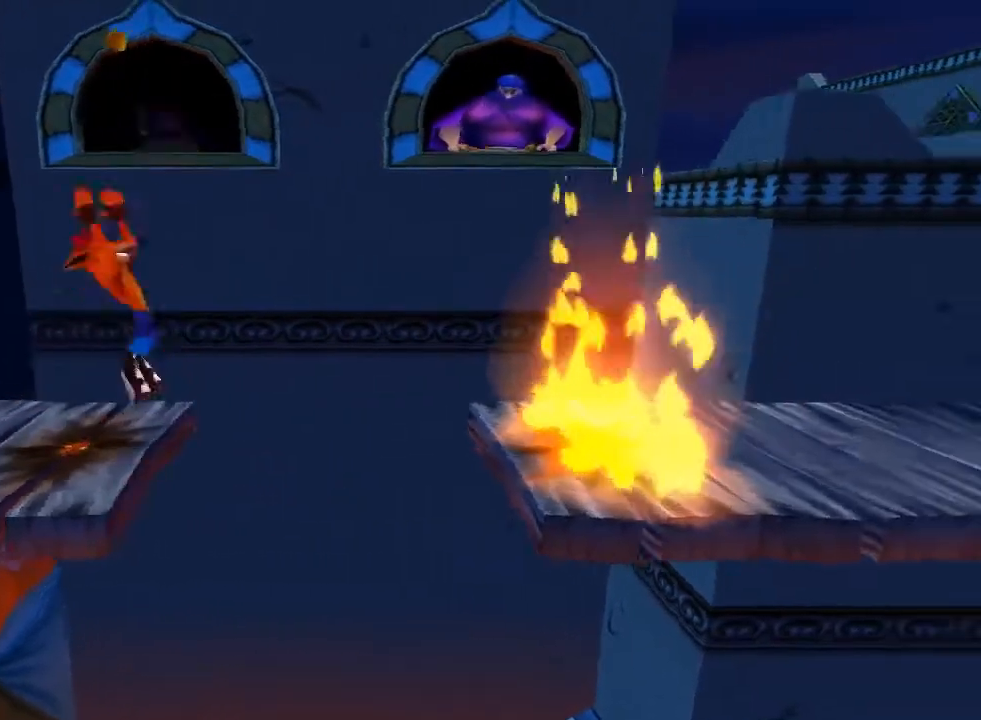
{"buttons": ["CROSS", "DPAD_RIGHT"], "left_stick": "center", "events": []}
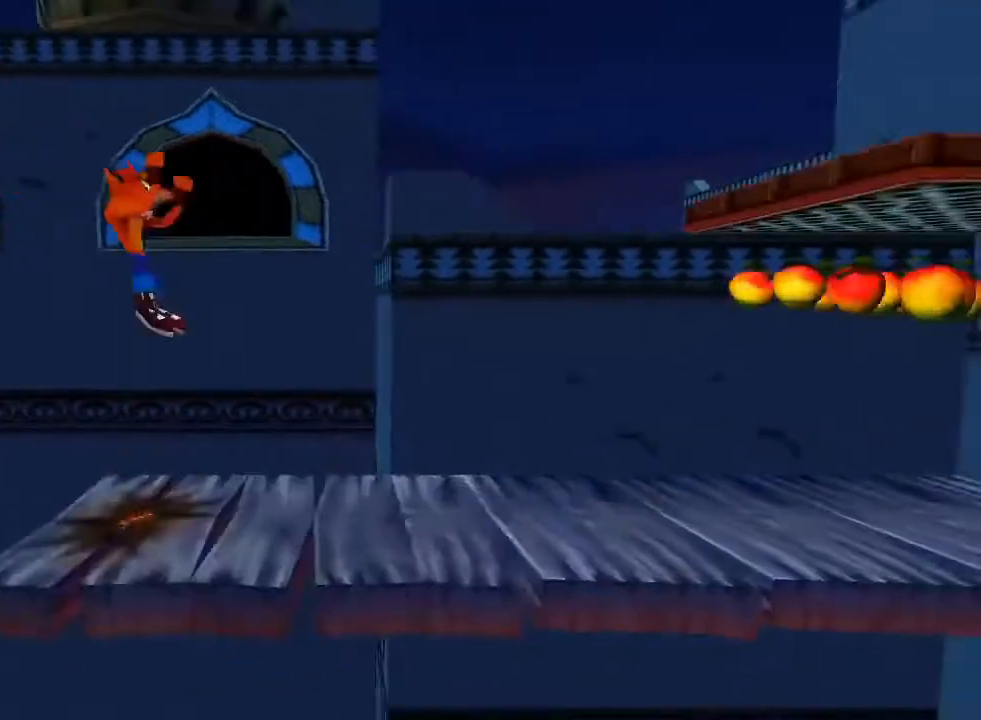
{"buttons": ["DPAD_RIGHT"], "left_stick": "center", "events": [[200, "CROSS", "up"]]}
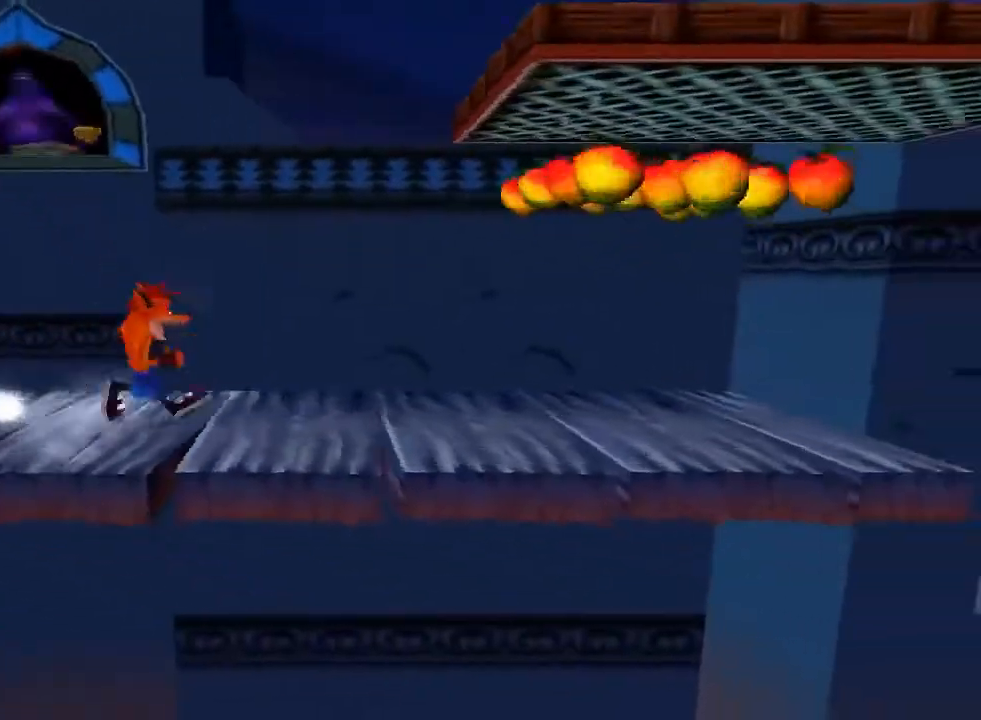
{"buttons": ["CROSS", "DPAD_RIGHT"], "left_stick": "center", "events": [[467, "CROSS", "down"]]}
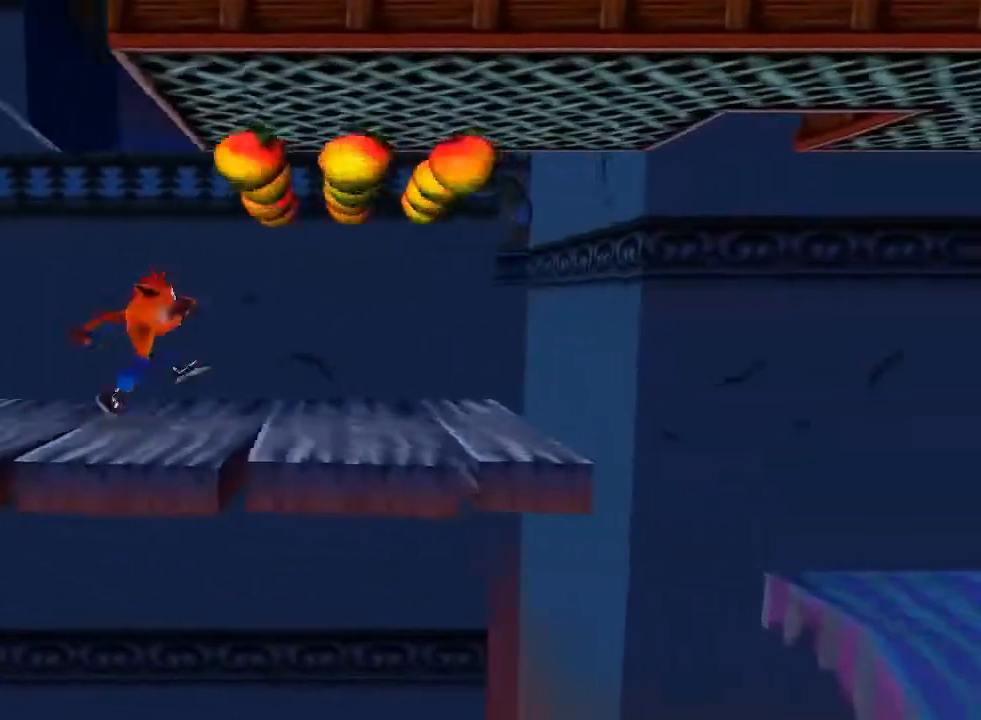
{"buttons": [], "left_stick": "center", "events": [[67, "DPAD_RIGHT", "up"], [433, "CROSS", "up"]]}